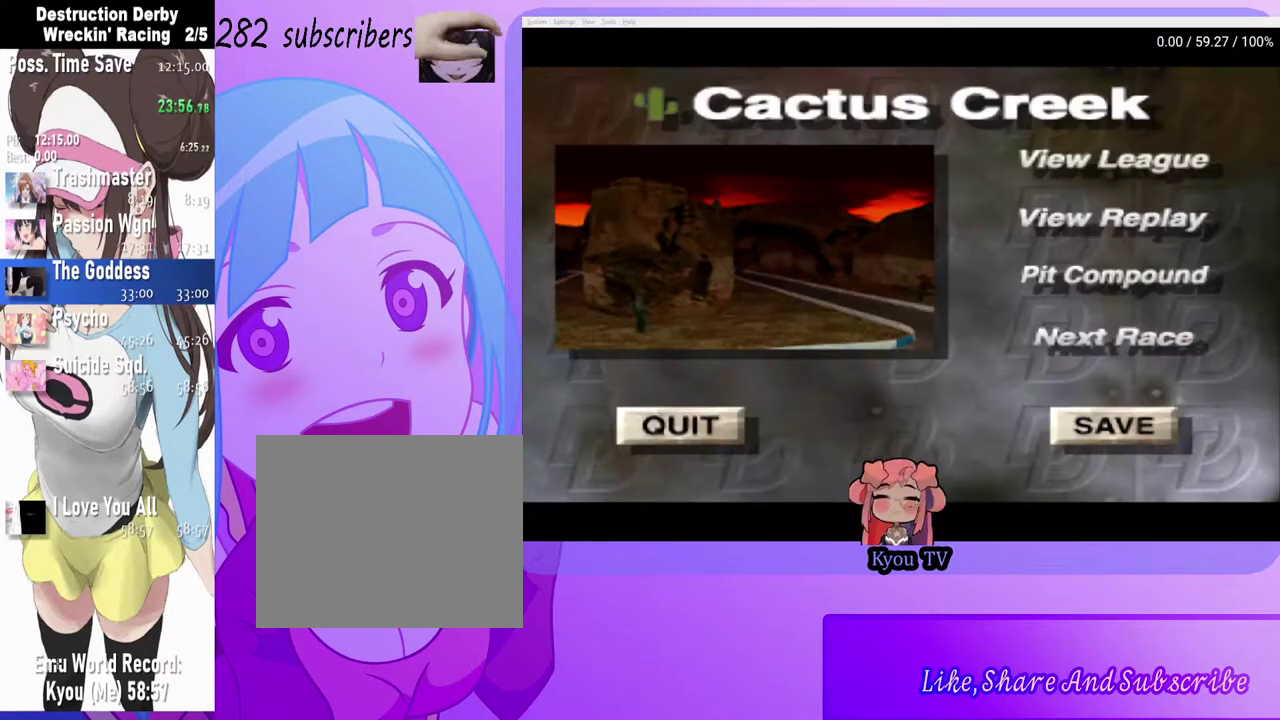
Gameplay with a controller (PlayStation layout); each line is a JSON object with the inputs held at the frame after it. "events" lists button and stick changes between this image and that frame as [ms after this image, input, new state], when the widget could be followed in between.
{"buttons": ["DPAD_DOWN"], "left_stick": "center", "right_stick": "center", "events": [[217, "DPAD_DOWN", "down"], [333, "DPAD_DOWN", "up"], [433, "DPAD_DOWN", "down"]]}
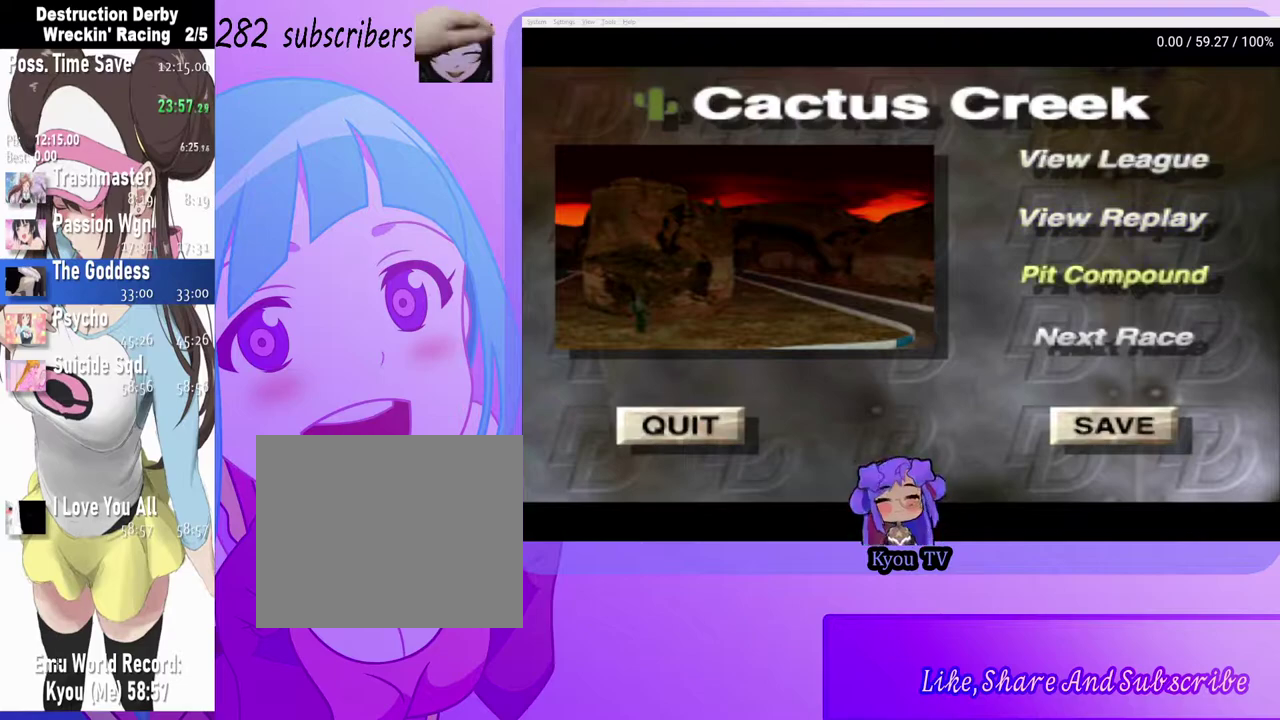
{"buttons": [], "left_stick": "center", "right_stick": "center", "events": [[17, "DPAD_DOWN", "up"], [100, "DPAD_DOWN", "down"], [167, "DPAD_DOWN", "up"], [250, "CROSS", "down"], [400, "CROSS", "up"]]}
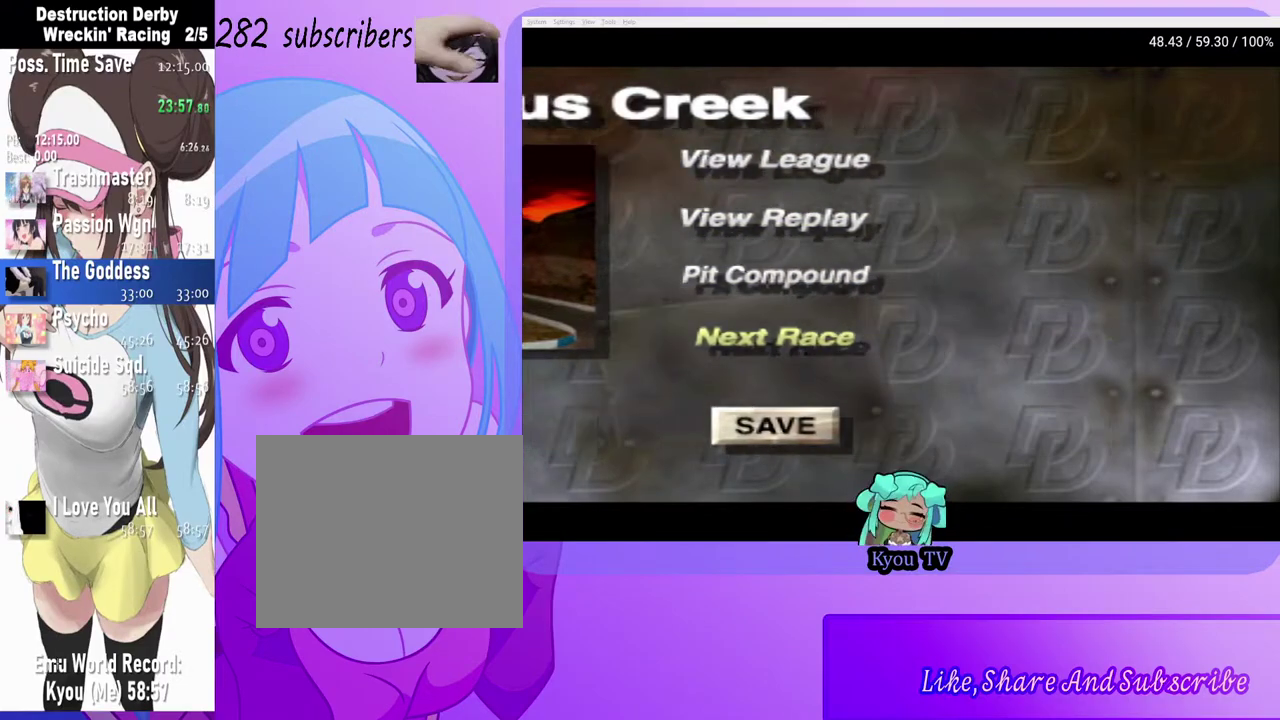
{"buttons": [], "left_stick": "center", "right_stick": "center", "events": [[317, "CROSS", "down"], [483, "CROSS", "up"]]}
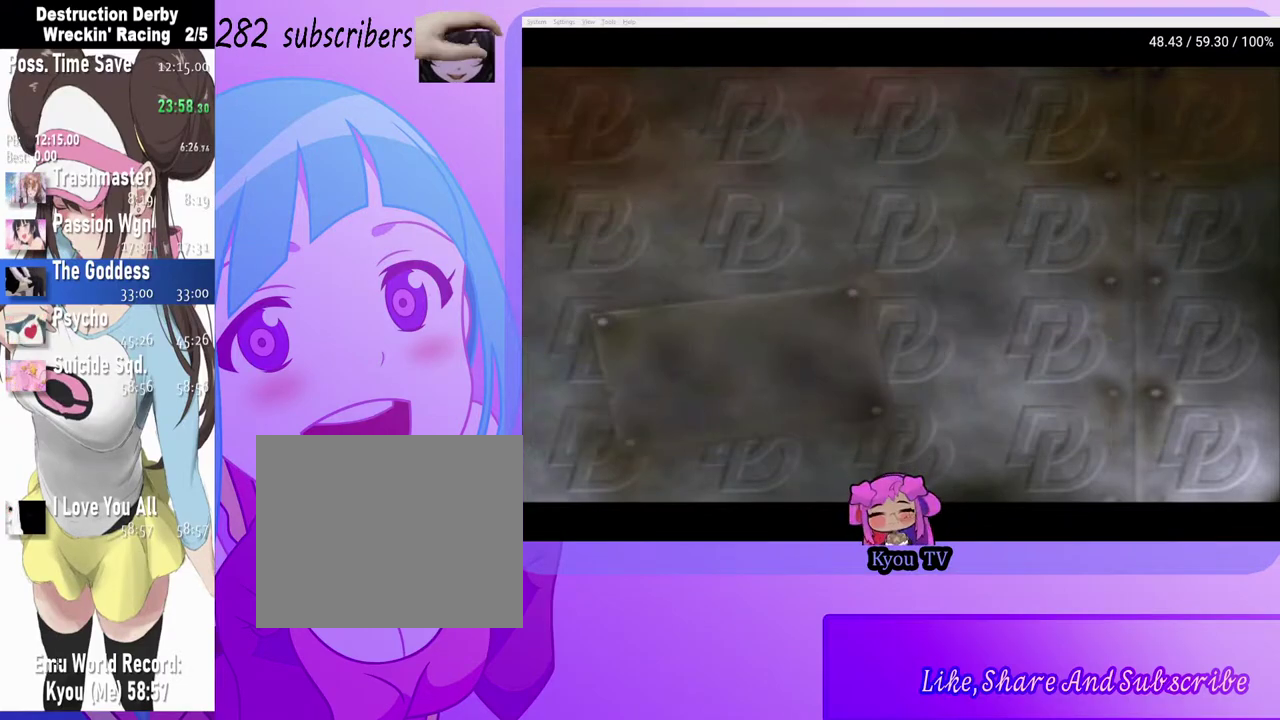
{"buttons": [], "left_stick": "center", "right_stick": "center", "events": [[317, "CROSS", "down"], [450, "CROSS", "up"]]}
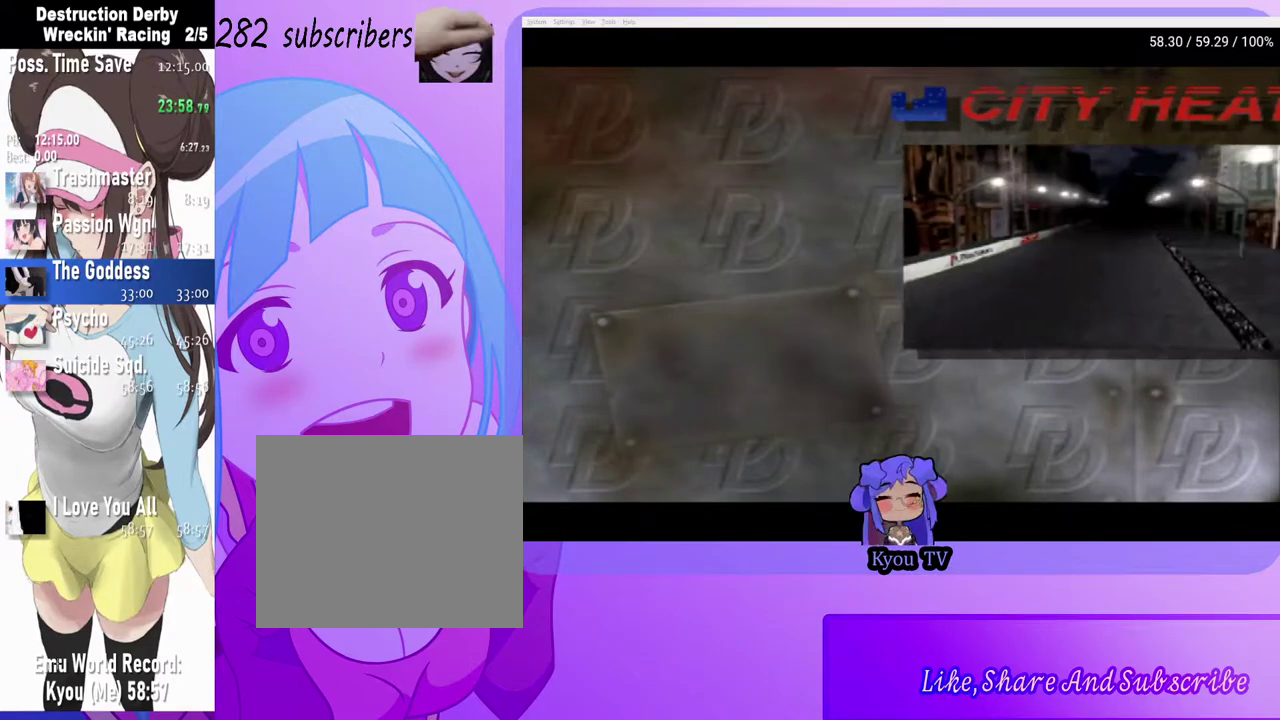
{"buttons": [], "left_stick": "center", "right_stick": "center", "events": [[67, "CROSS", "down"], [233, "CROSS", "up"], [317, "CROSS", "down"], [467, "CROSS", "up"]]}
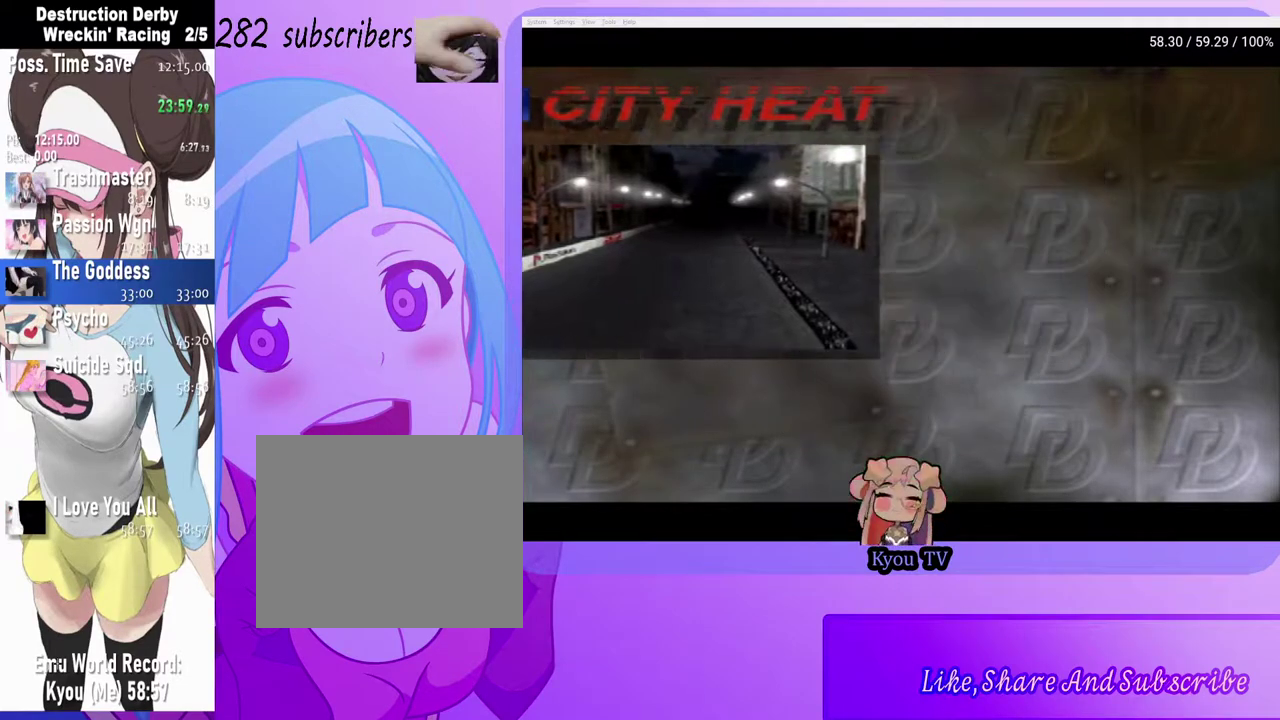
{"buttons": [], "left_stick": "center", "right_stick": "center", "events": [[67, "CROSS", "down"], [200, "CROSS", "up"], [300, "CROSS", "down"], [450, "CROSS", "up"]]}
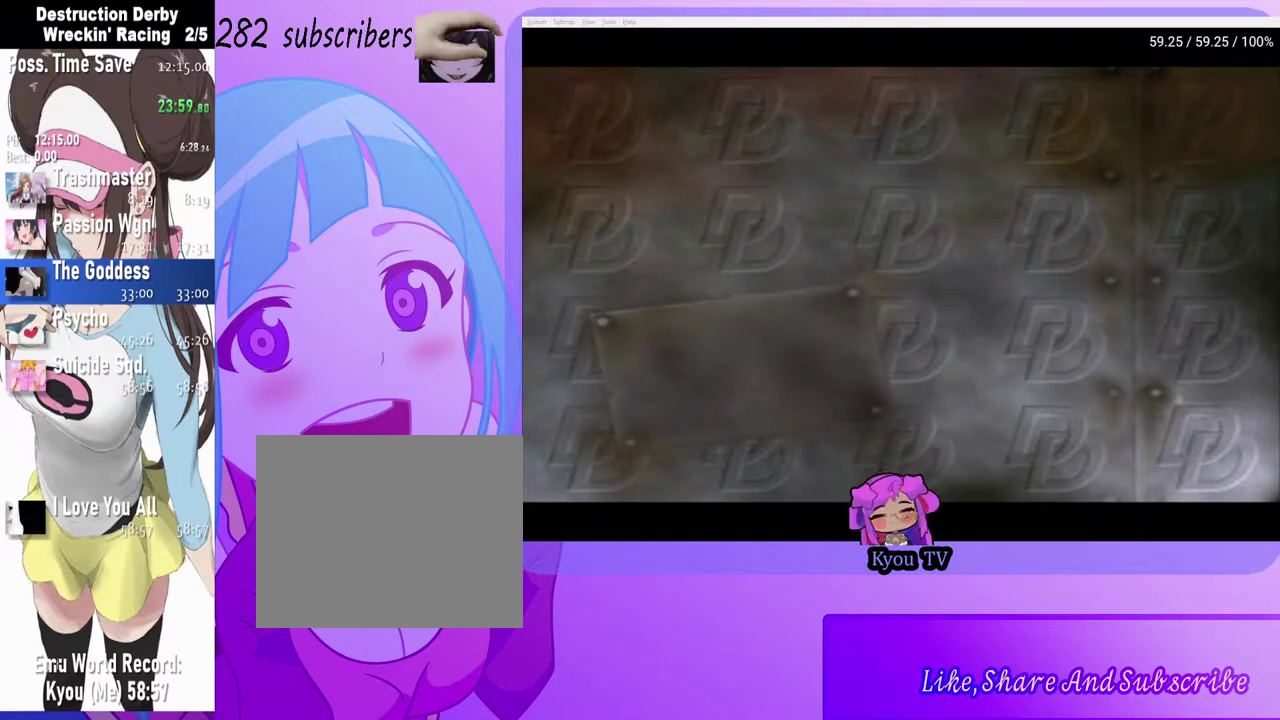
{"buttons": [], "left_stick": "center", "right_stick": "center", "events": [[33, "CROSS", "down"], [200, "CROSS", "up"], [300, "CROSS", "down"], [450, "CROSS", "up"]]}
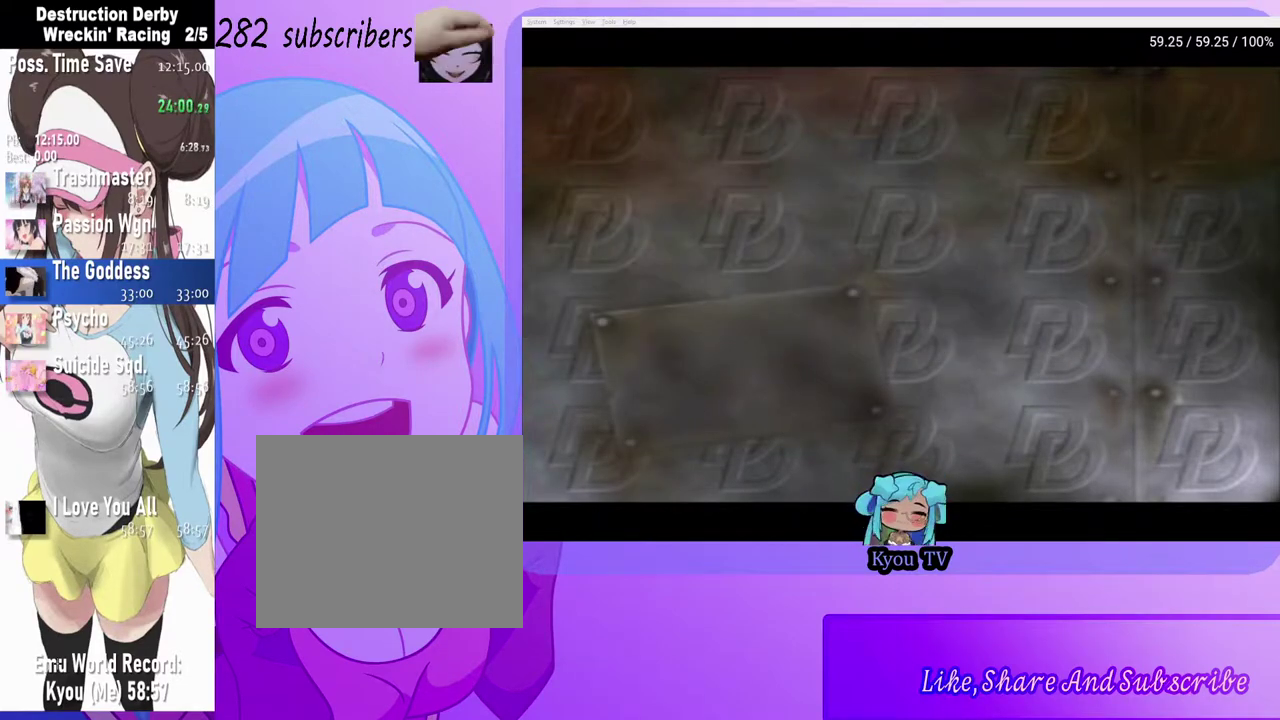
{"buttons": ["CROSS"], "left_stick": "center", "right_stick": "center", "events": [[83, "CROSS", "down"], [233, "CROSS", "up"], [350, "CROSS", "down"]]}
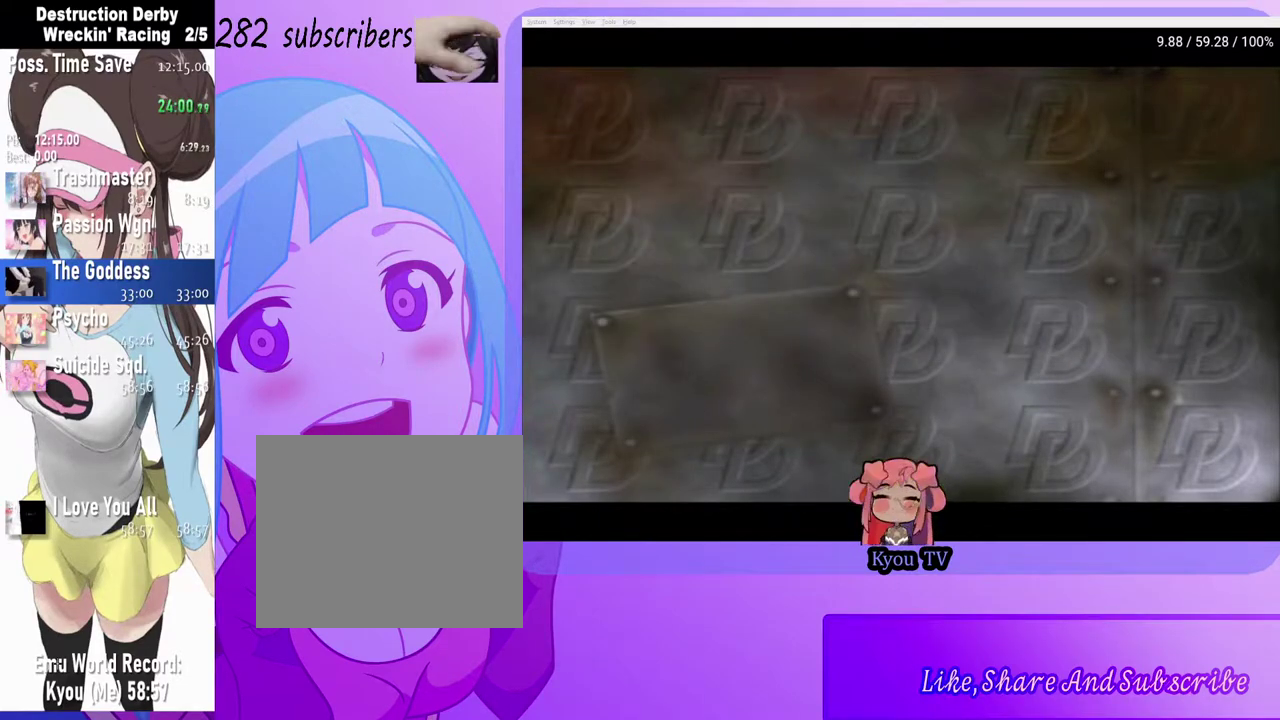
{"buttons": ["CROSS"], "left_stick": "center", "right_stick": "center", "events": [[17, "CROSS", "up"], [133, "CROSS", "down"], [300, "CROSS", "up"], [433, "CROSS", "down"]]}
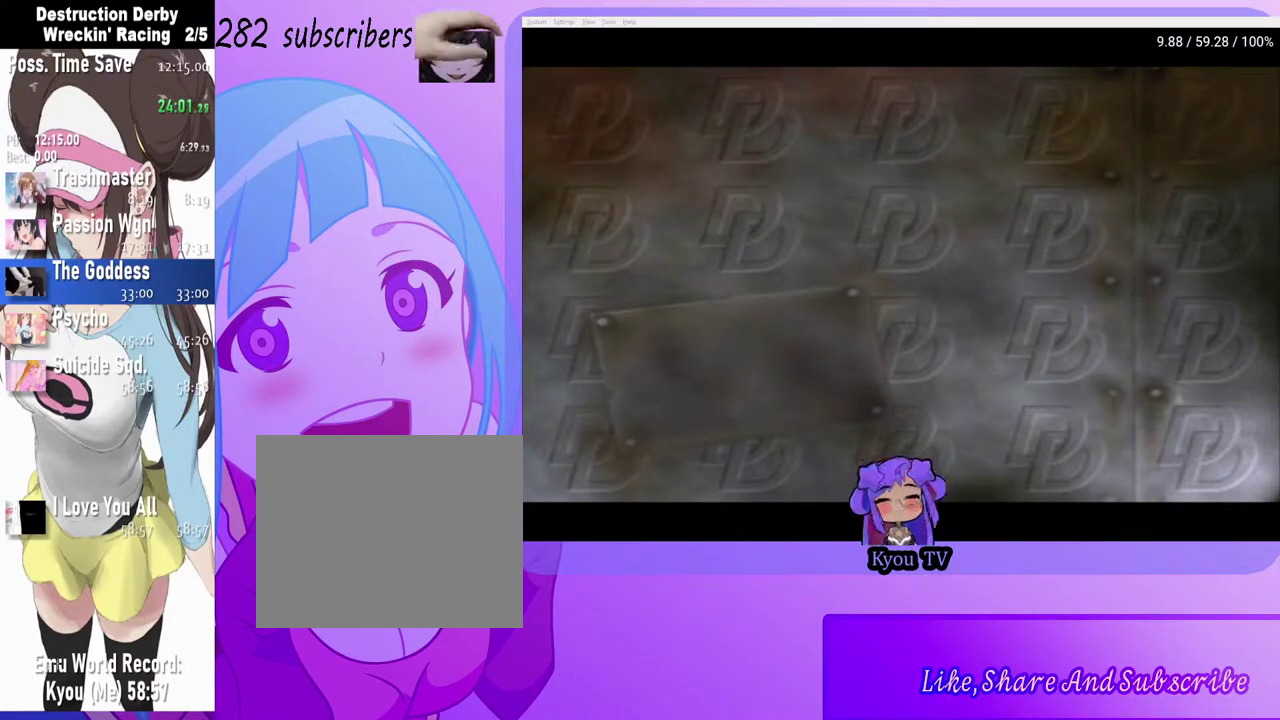
{"buttons": ["CROSS"], "left_stick": "center", "right_stick": "center", "events": [[100, "CROSS", "up"], [217, "CROSS", "down"], [383, "CROSS", "up"], [500, "CROSS", "down"]]}
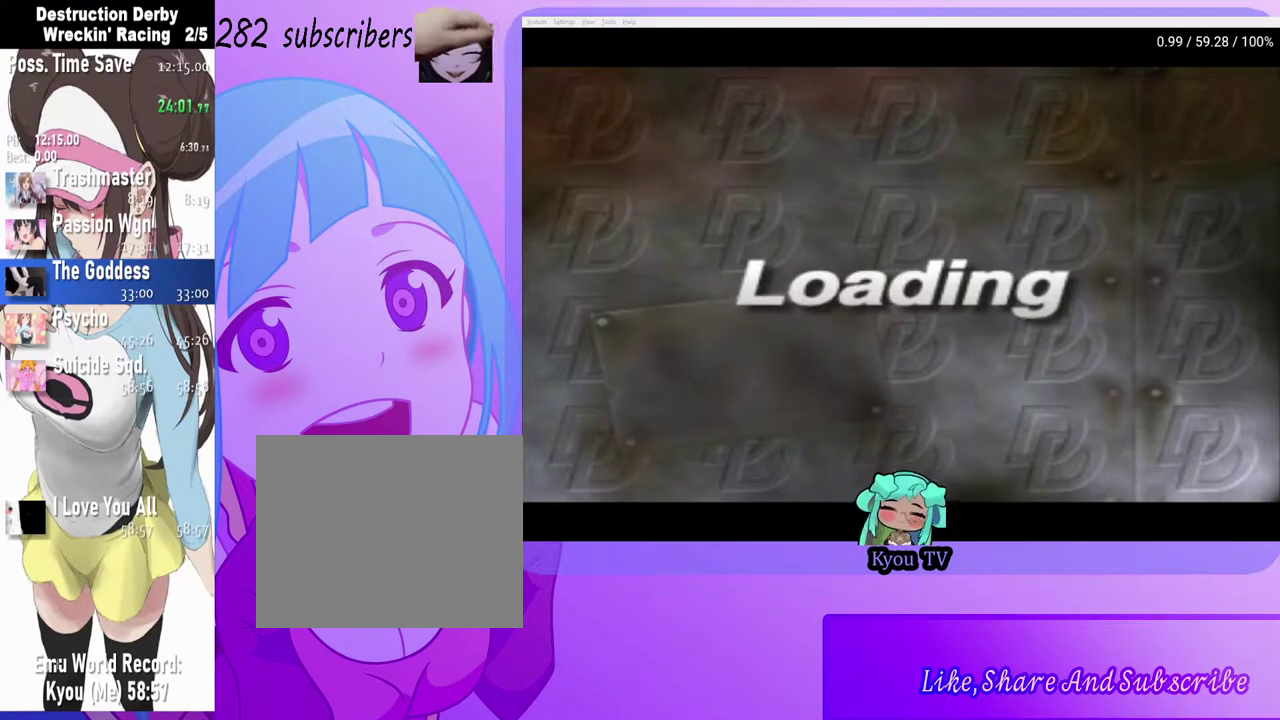
{"buttons": [], "left_stick": "center", "right_stick": "center", "events": [[150, "CROSS", "up"], [250, "CROSS", "down"], [417, "CROSS", "up"]]}